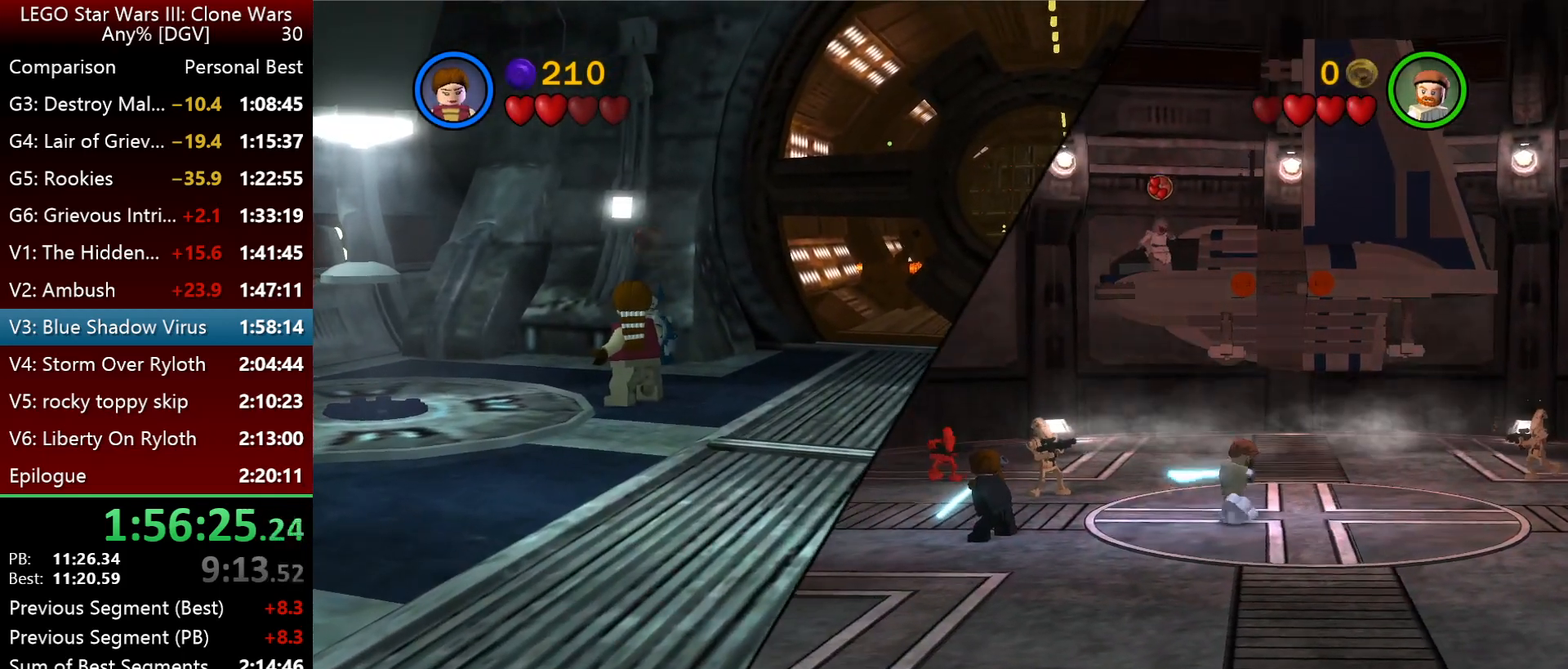
Gameplay with keyboard; each line is a JSON object with the keys held at the frame after it. "events" lists presses ("down") and releases ("up") of ".", "down", "f2", "i", "j", "k", "l", "left", "minus", "o", "p", "right", "semicolon", "space" and "up" between this image and that frame as [ms after this image, input, new state], when the widget could be followed in between. No other keys are recorded. Mouse input is not recorded.
{"keys": ["i", "j", "p"], "events": [[34, "k", "up"], [67, "p", "up"], [167, "p", "down"], [334, "p", "up"], [400, "i", "down"], [400, "p", "down"]]}
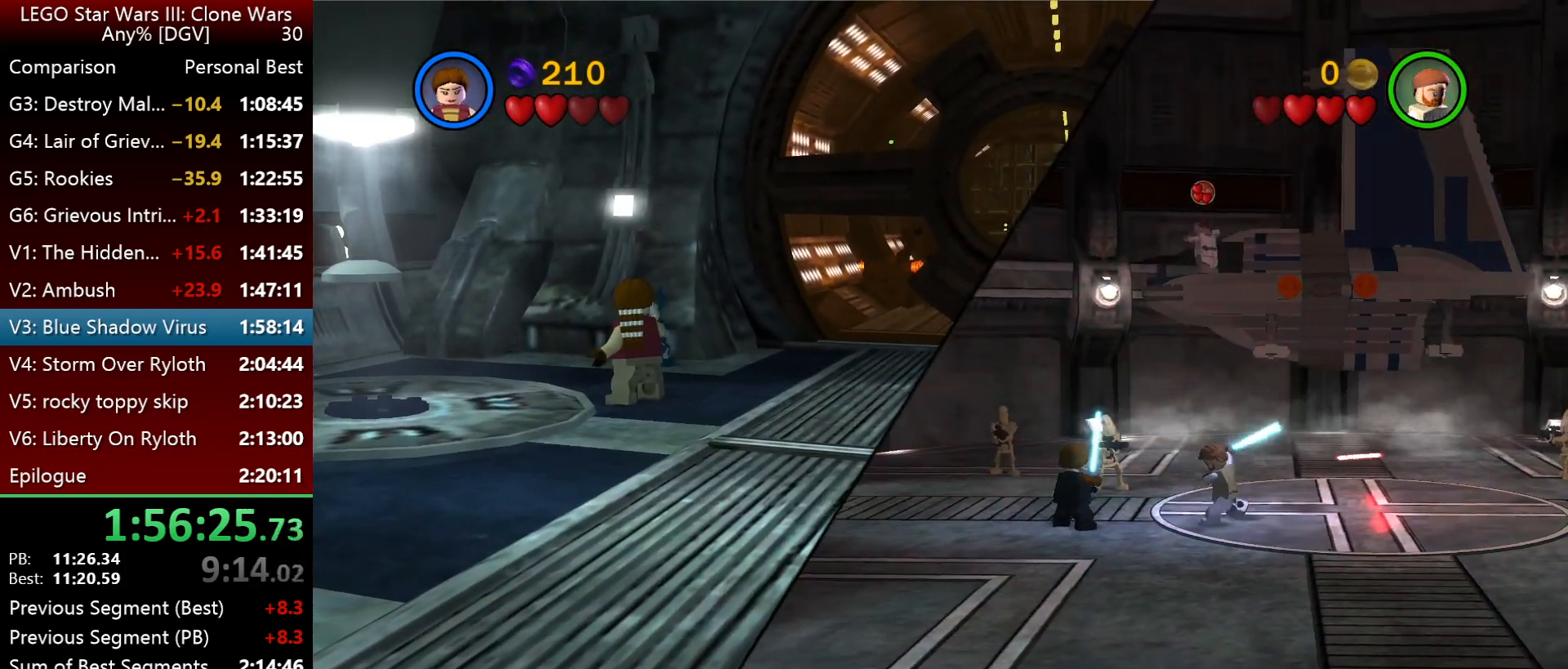
{"keys": ["i", "j", "p"], "events": [[34, "p", "up"], [134, "p", "down"], [267, "p", "up"], [434, "p", "down"]]}
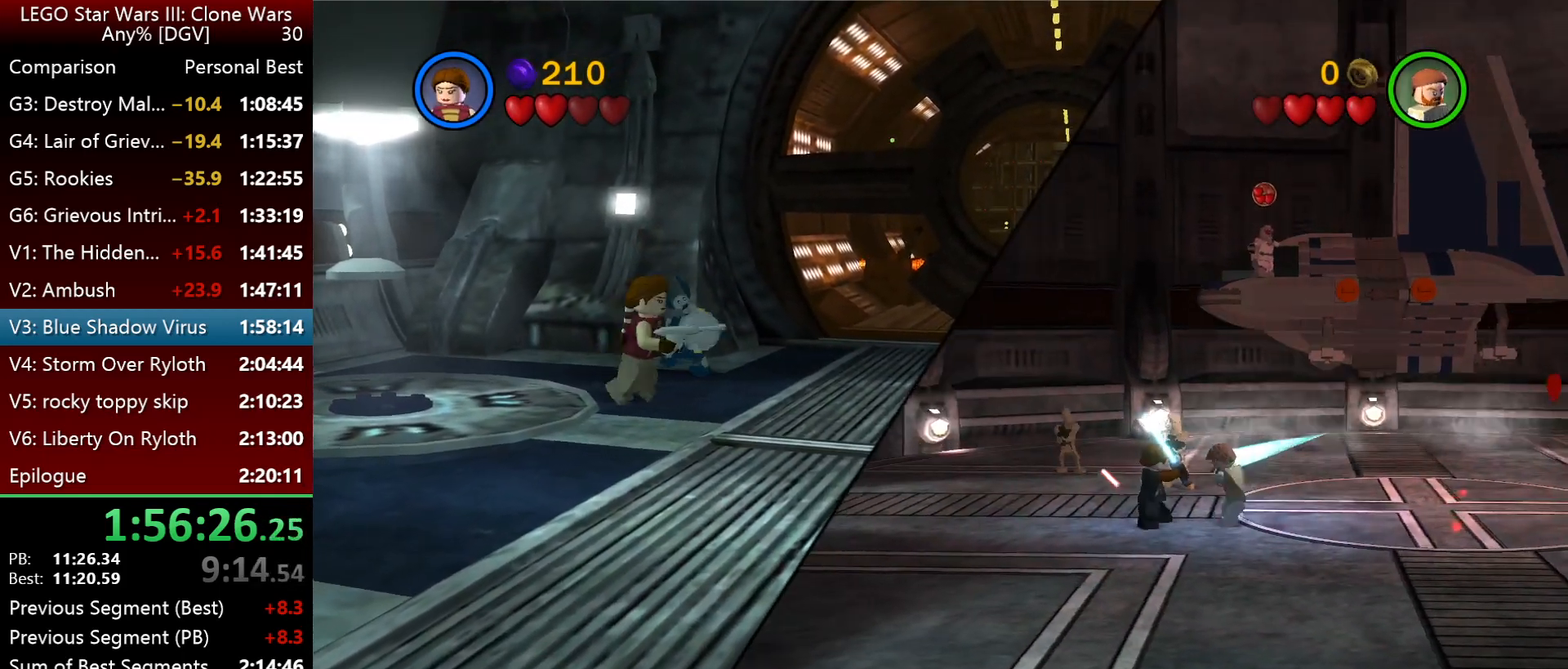
{"keys": ["i"], "events": [[34, "j", "up"], [167, "p", "up"], [234, "j", "down"], [300, "p", "down"], [367, "j", "up"], [434, "p", "up"]]}
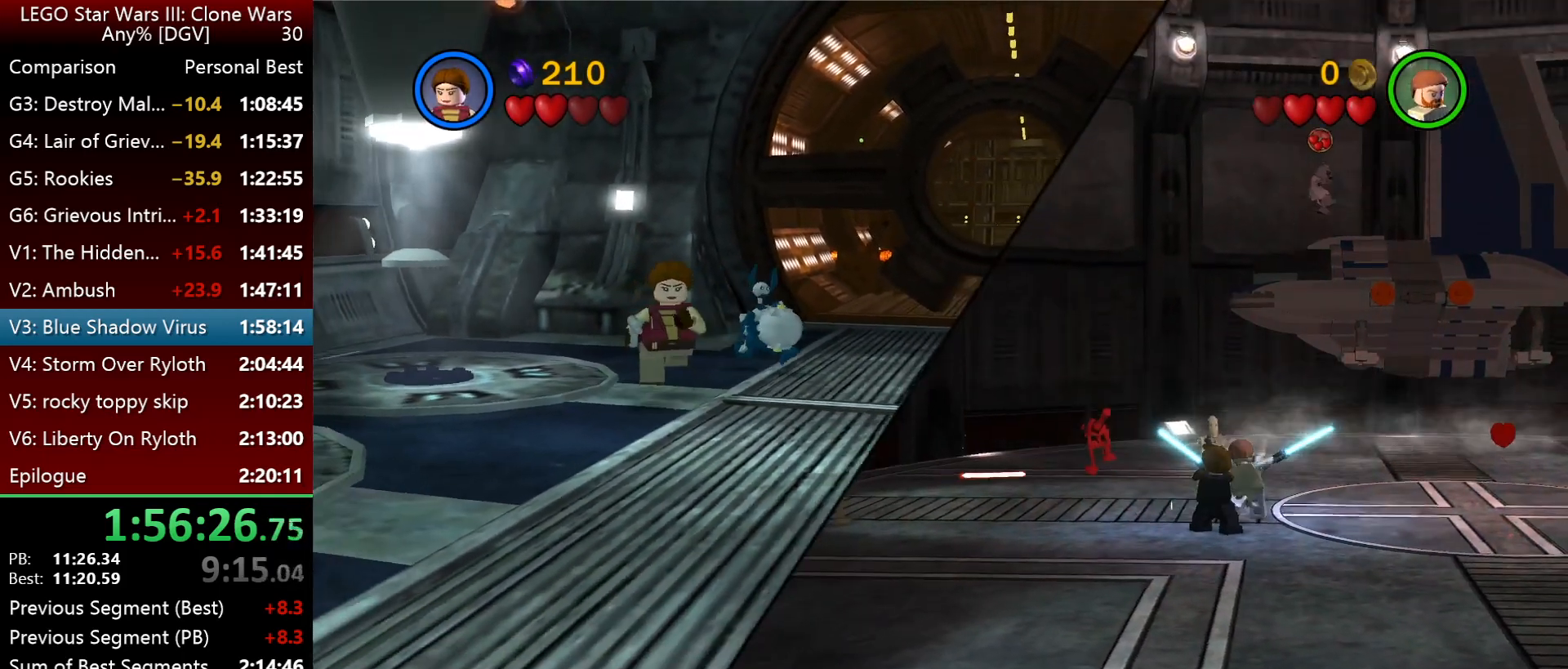
{"keys": ["i"], "events": [[50, "p", "down"], [150, "p", "up"], [317, "p", "down"], [450, "p", "up"]]}
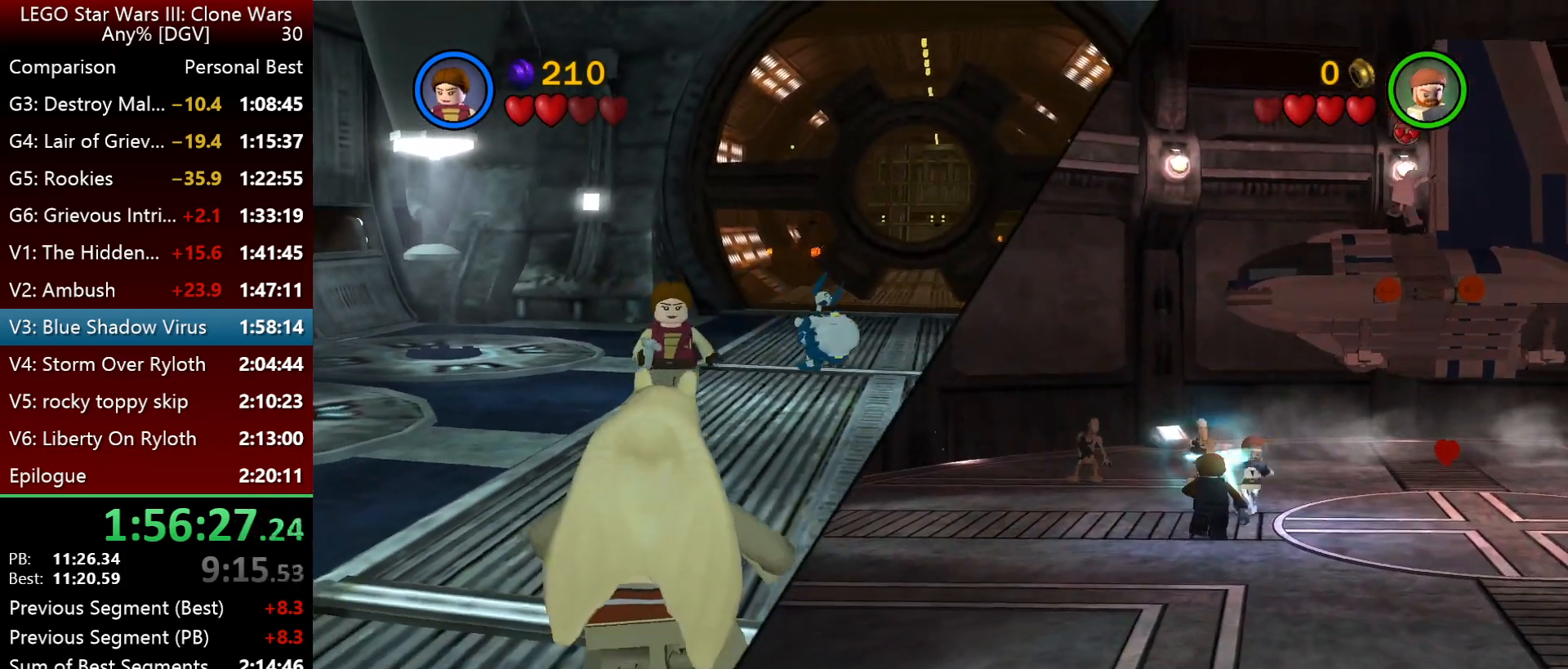
{"keys": ["i", "j"], "events": [[84, "p", "down"], [184, "p", "up"], [284, "p", "down"], [417, "p", "up"], [450, "j", "down"]]}
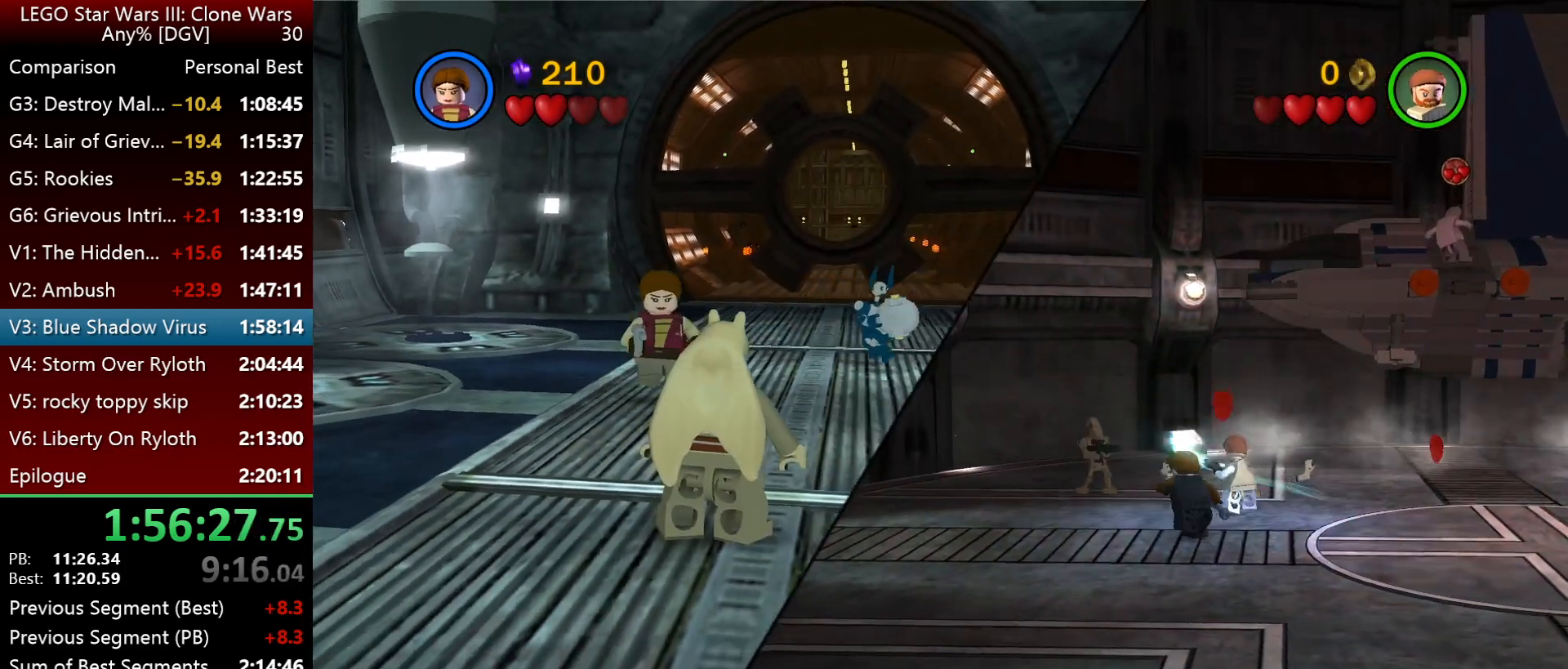
{"keys": ["i", "j", "p"], "events": [[17, "p", "down"], [117, "p", "up"], [217, "p", "down"], [317, "p", "up"], [450, "p", "down"]]}
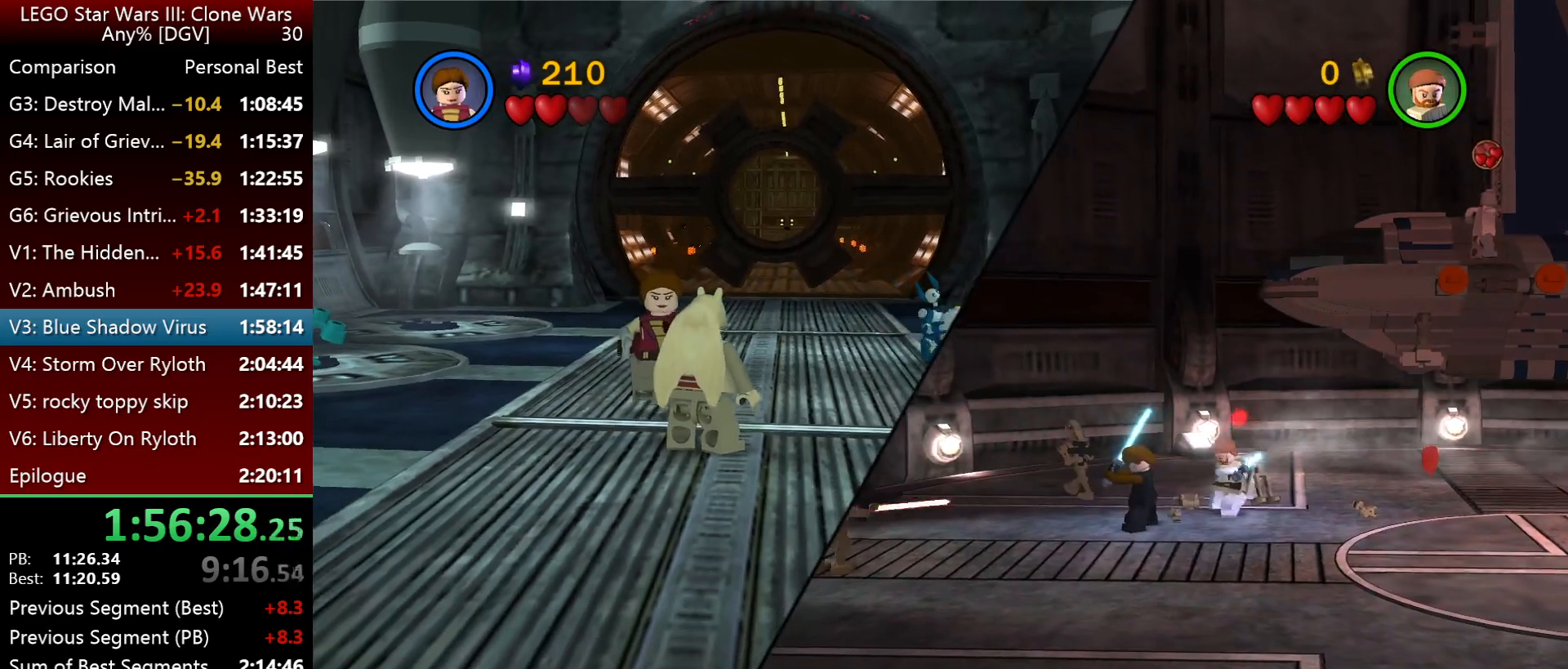
{"keys": ["j"], "events": [[150, "p", "up"], [317, "p", "down"], [417, "p", "up"], [450, "i", "up"]]}